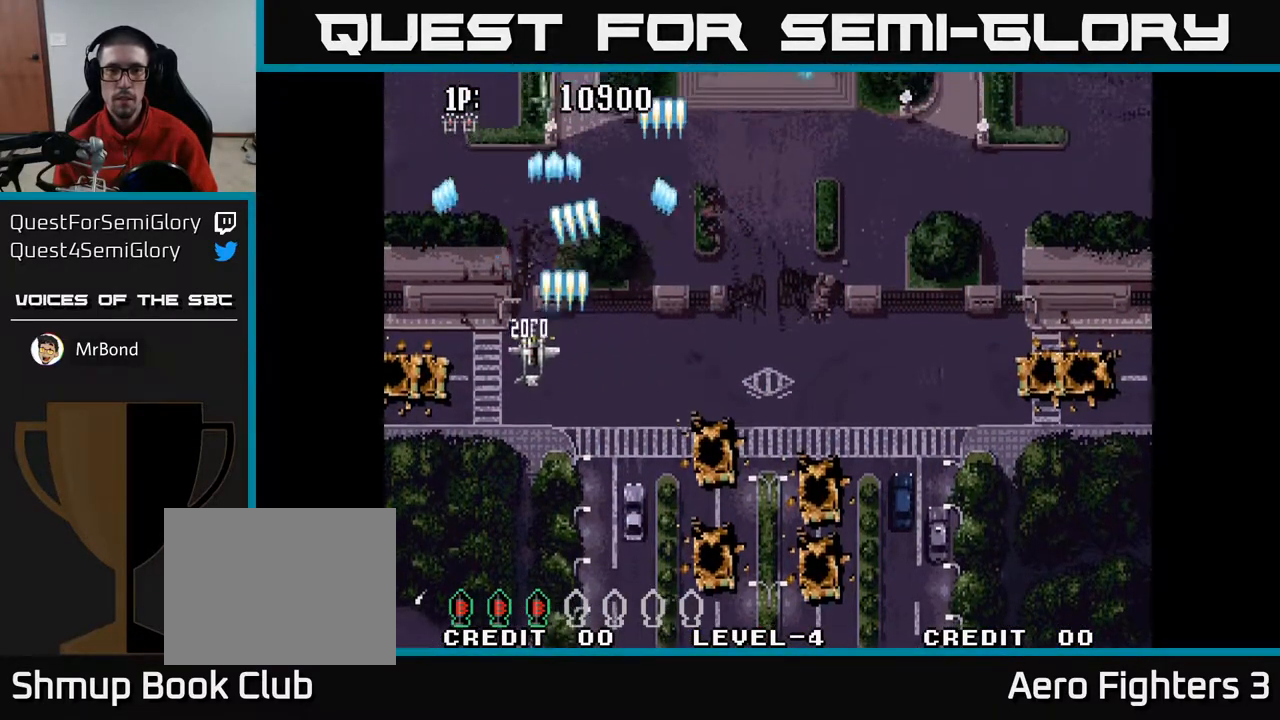
Gameplay with a controller (Xbox layout); each line is a JSON object with the inputs held at the frame after it. "events" lists button and stick changes between this image and that frame as [ms after this image, input, new state], when the widget could be followed in between.
{"buttons": ["A", "DPAD_RIGHT"], "left_stick": "center", "right_stick": "center", "events": [[17, "DPAD_RIGHT", "down"], [17, "DPAD_UP", "up"]]}
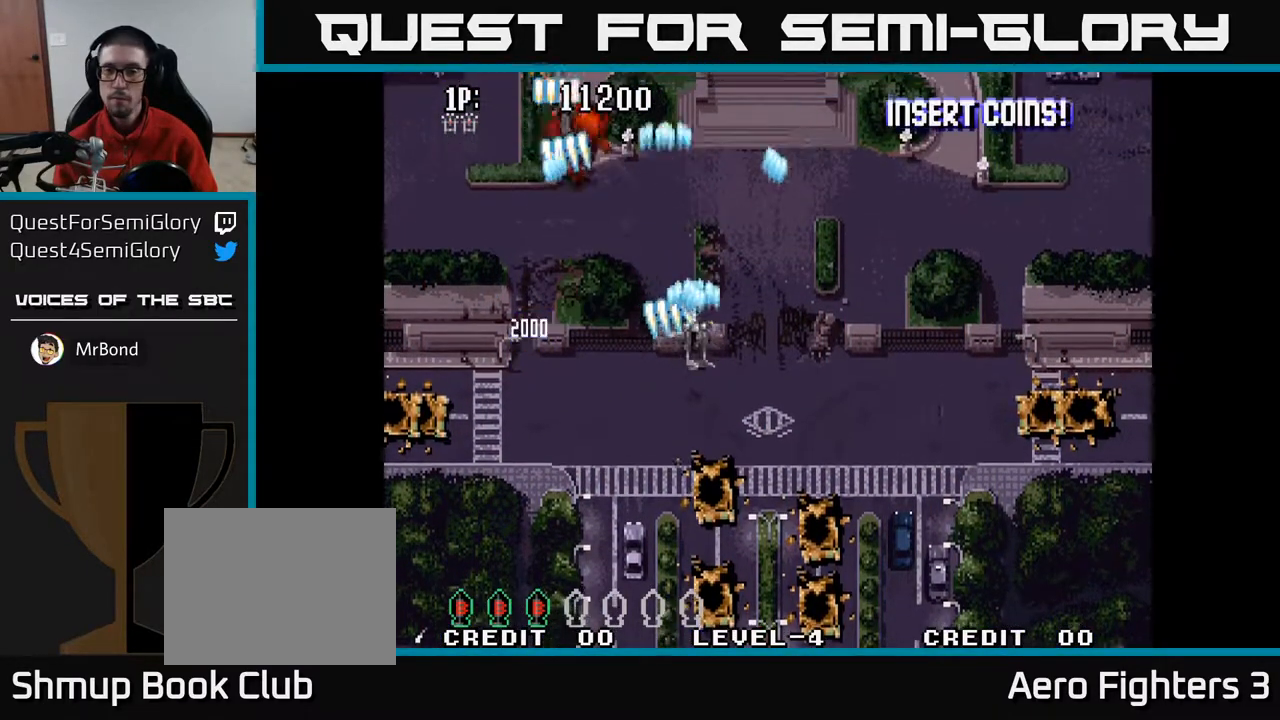
{"buttons": ["A", "DPAD_UP", "DPAD_RIGHT"], "left_stick": "center", "right_stick": "center", "events": [[350, "DPAD_UP", "down"], [383, "DPAD_RIGHT", "up"], [500, "DPAD_RIGHT", "down"]]}
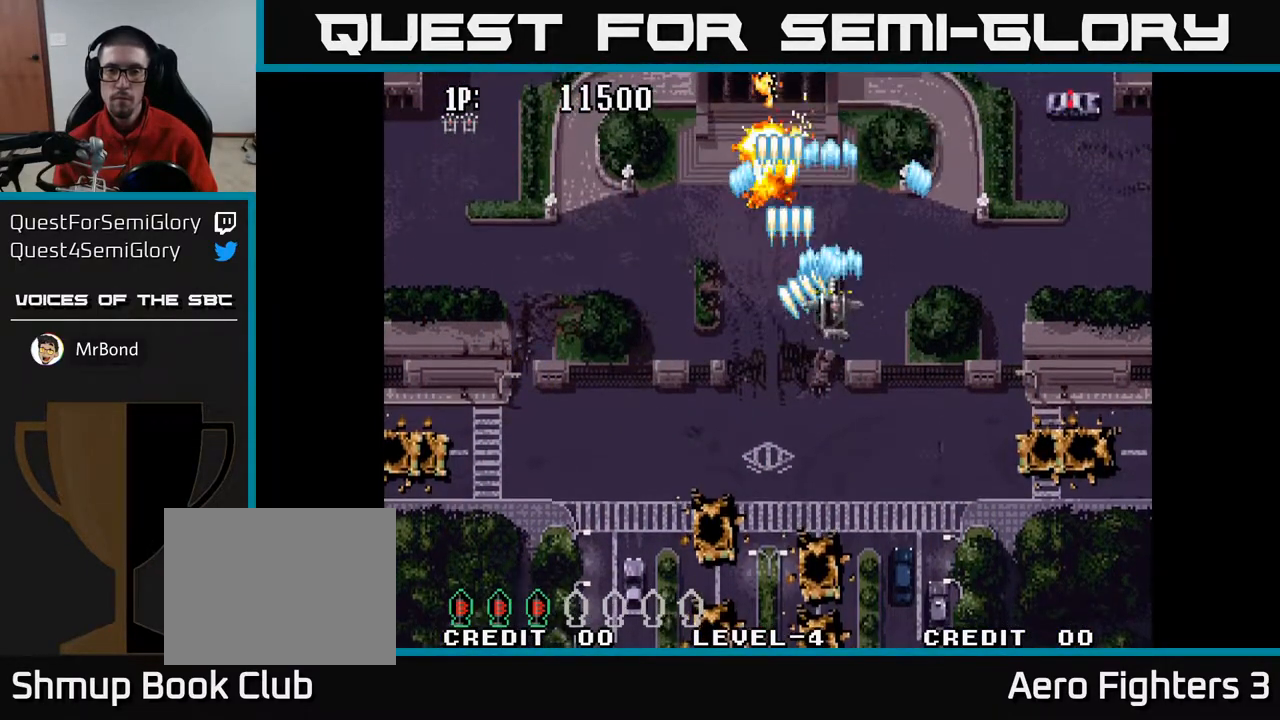
{"buttons": ["A"], "left_stick": "center", "right_stick": "center", "events": [[83, "DPAD_UP", "up"], [250, "DPAD_RIGHT", "up"]]}
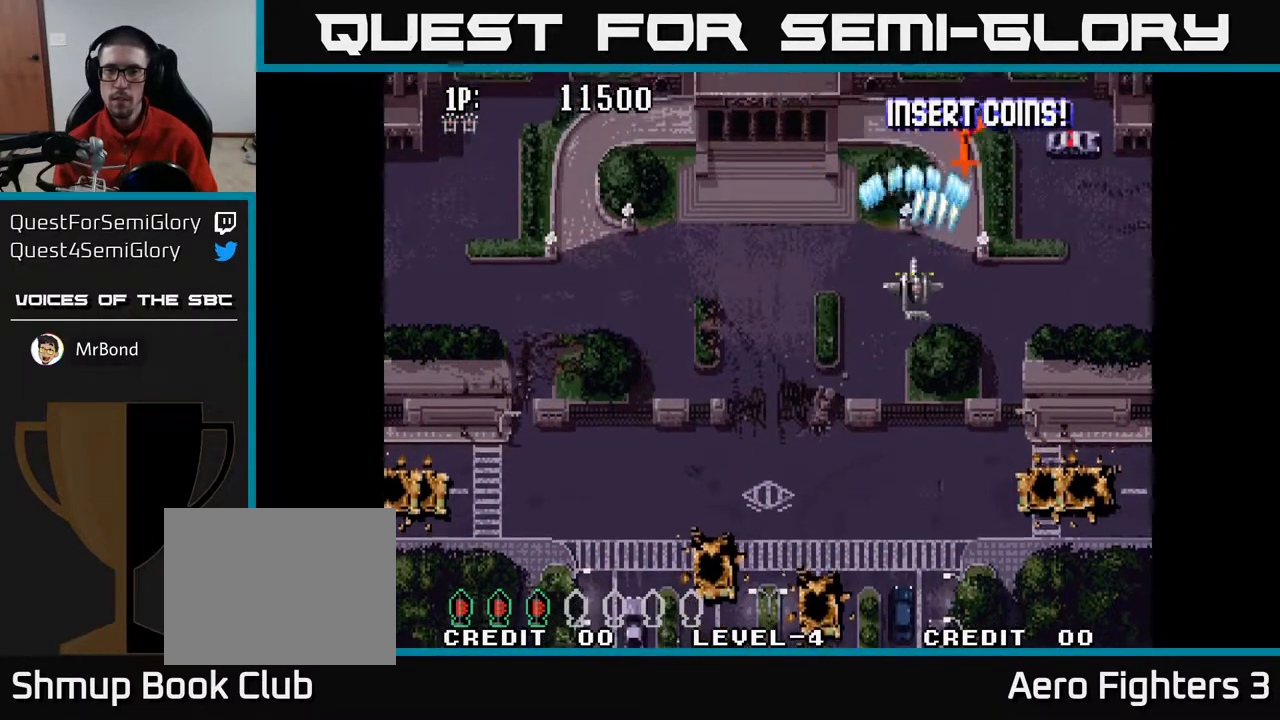
{"buttons": ["A", "DPAD_LEFT"], "left_stick": "center", "right_stick": "center", "events": [[17, "DPAD_RIGHT", "down"], [133, "DPAD_UP", "down"], [350, "DPAD_RIGHT", "up"], [383, "DPAD_UP", "up"], [400, "DPAD_LEFT", "down"]]}
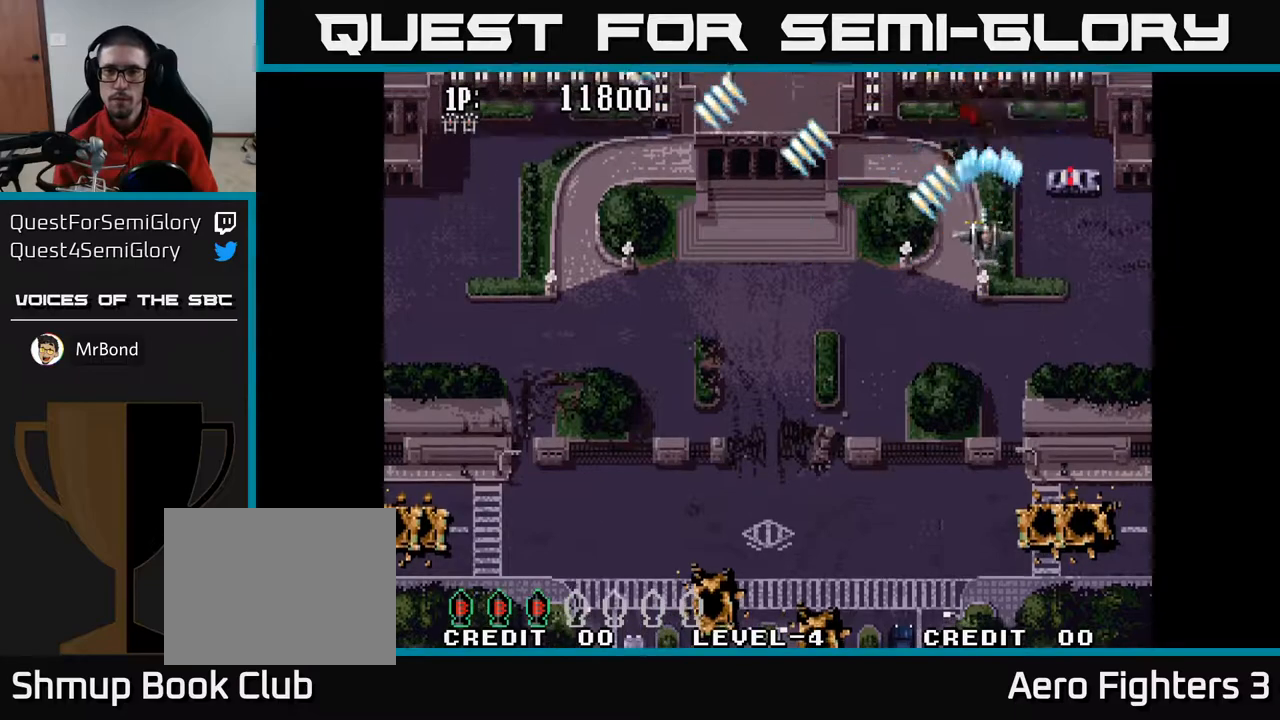
{"buttons": ["A", "DPAD_UP", "DPAD_RIGHT"], "left_stick": "center", "right_stick": "center", "events": [[50, "DPAD_UP", "down"], [67, "DPAD_LEFT", "up"], [250, "DPAD_RIGHT", "down"]]}
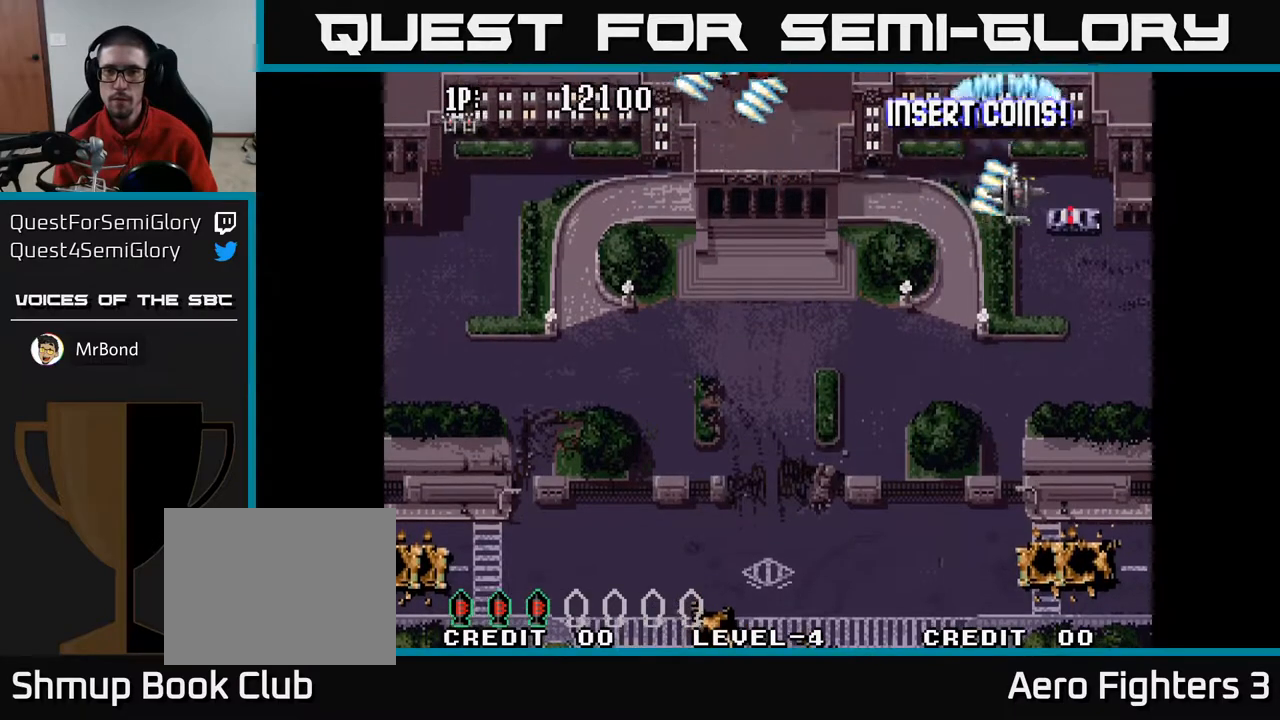
{"buttons": ["A"], "left_stick": "center", "right_stick": "center", "events": [[83, "DPAD_RIGHT", "up"], [217, "DPAD_UP", "up"]]}
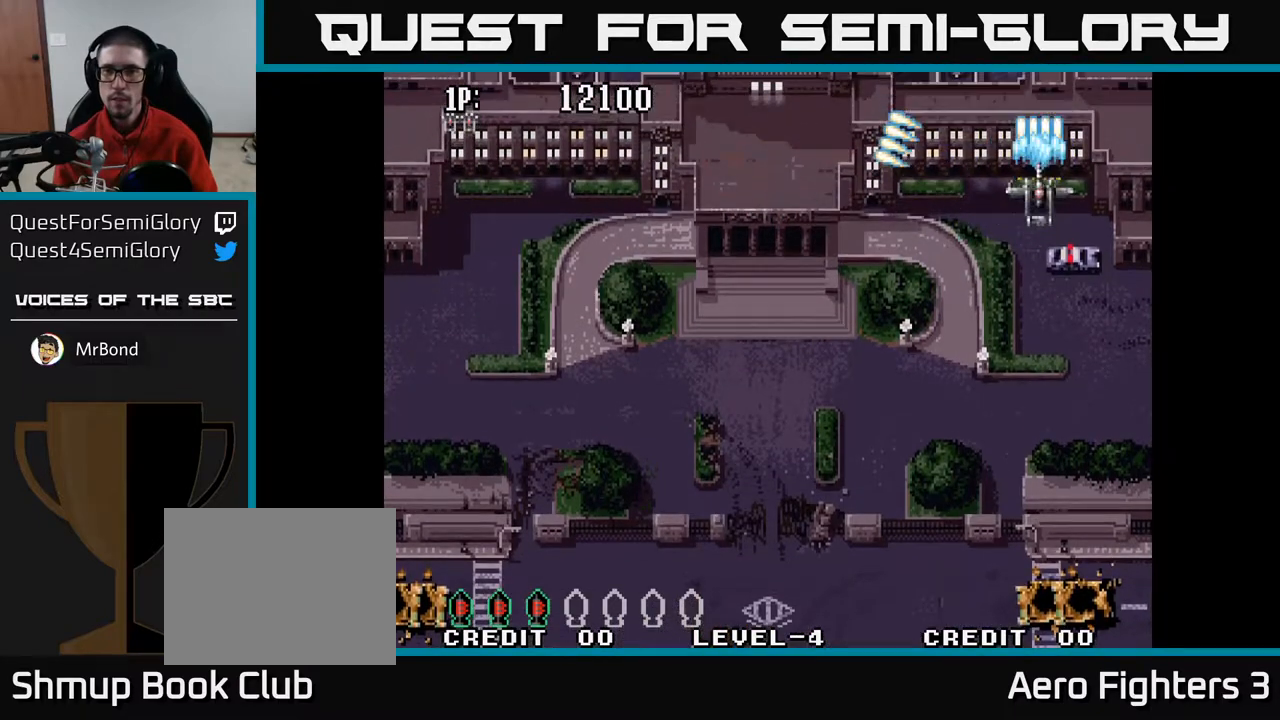
{"buttons": ["A"], "left_stick": "center", "right_stick": "center", "events": []}
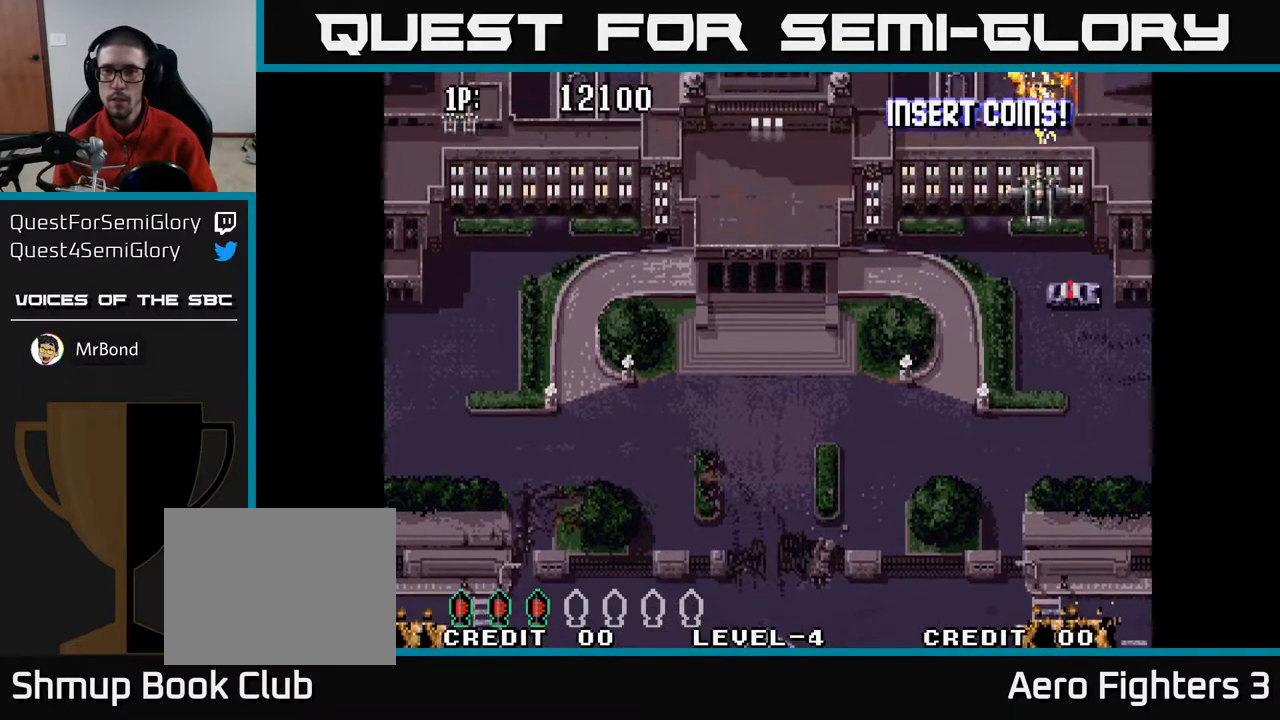
{"buttons": ["A", "DPAD_LEFT"], "left_stick": "center", "right_stick": "center", "events": [[233, "DPAD_LEFT", "down"]]}
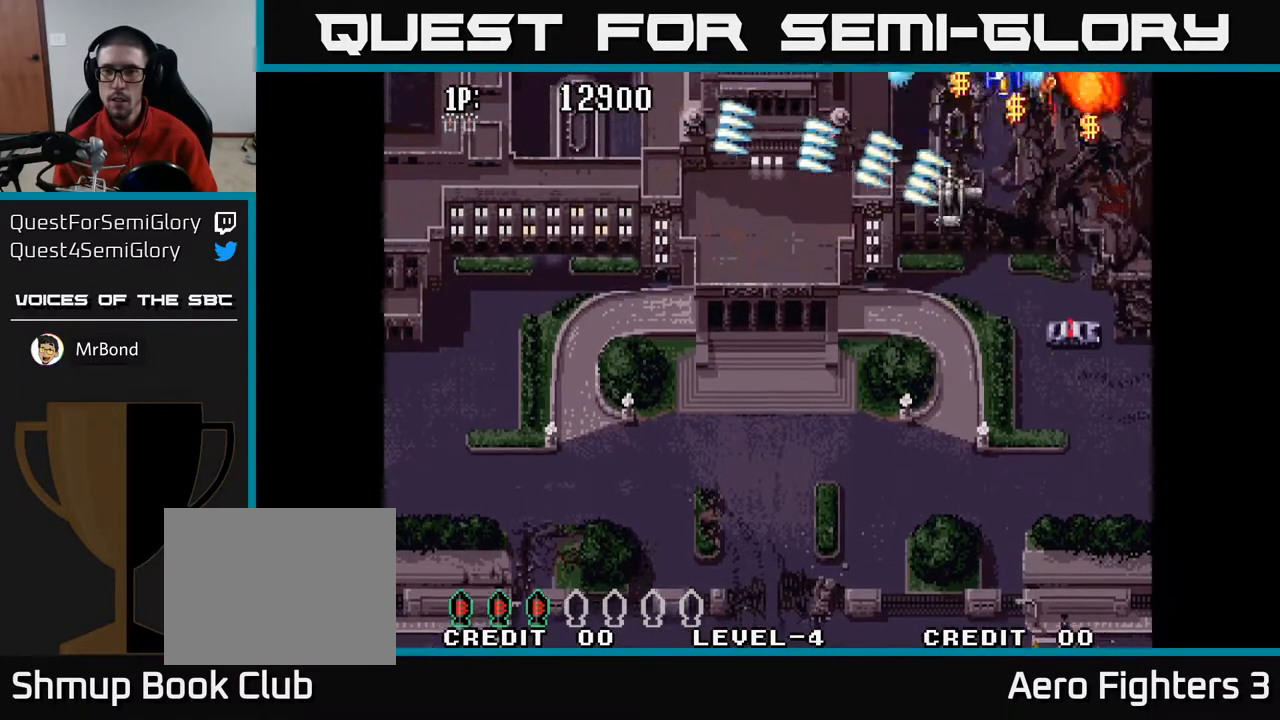
{"buttons": ["A", "DPAD_UP", "DPAD_LEFT"], "left_stick": "center", "right_stick": "center", "events": [[33, "DPAD_LEFT", "up"], [67, "DPAD_RIGHT", "down"], [433, "DPAD_RIGHT", "up"], [433, "DPAD_UP", "down"], [467, "DPAD_LEFT", "down"]]}
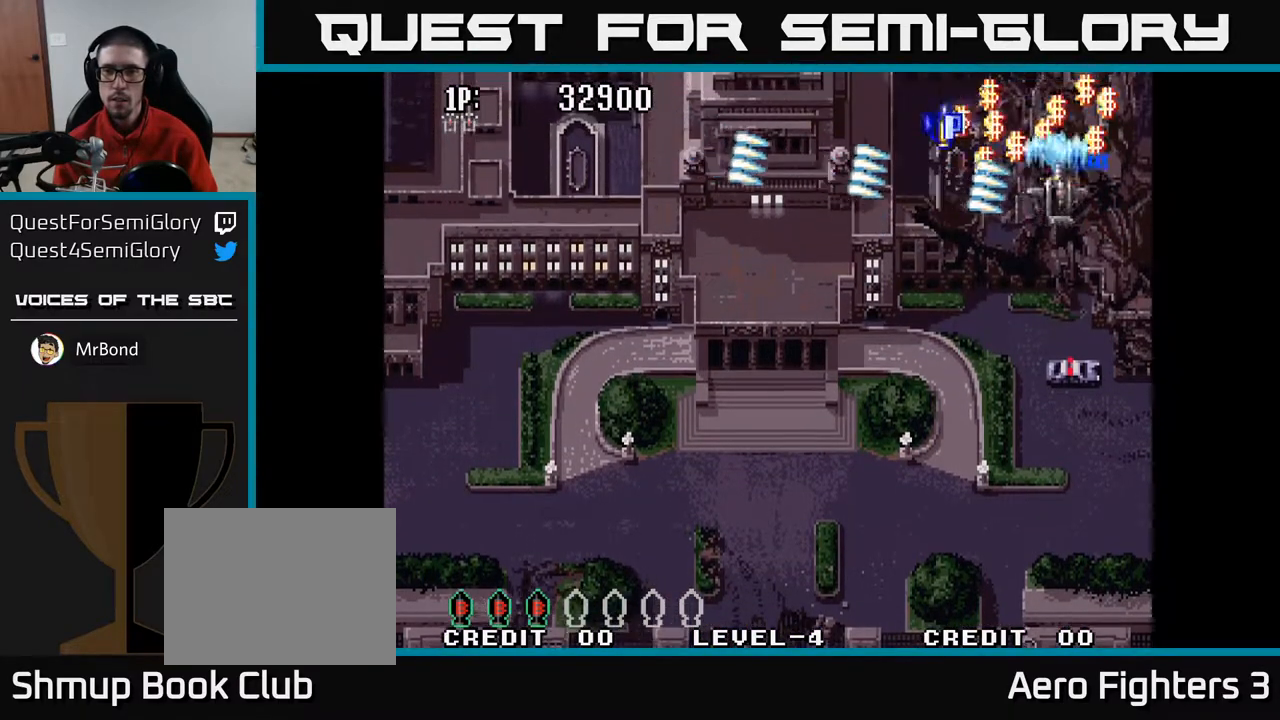
{"buttons": ["A", "DPAD_RIGHT"], "left_stick": "center", "right_stick": "center", "events": [[217, "DPAD_LEFT", "up"], [217, "DPAD_UP", "up"], [233, "DPAD_RIGHT", "down"]]}
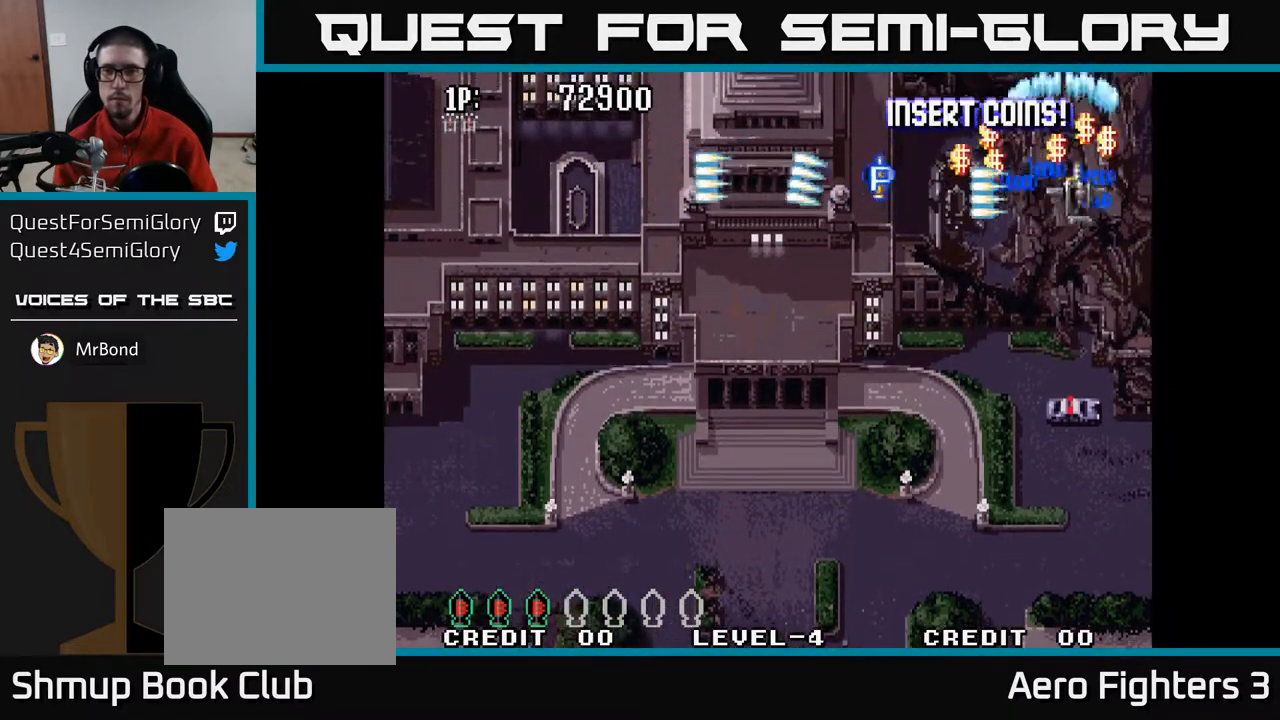
{"buttons": ["A", "DPAD_RIGHT"], "left_stick": "center", "right_stick": "center", "events": [[33, "DPAD_RIGHT", "up"], [50, "DPAD_LEFT", "down"], [433, "DPAD_LEFT", "up"], [450, "DPAD_RIGHT", "down"]]}
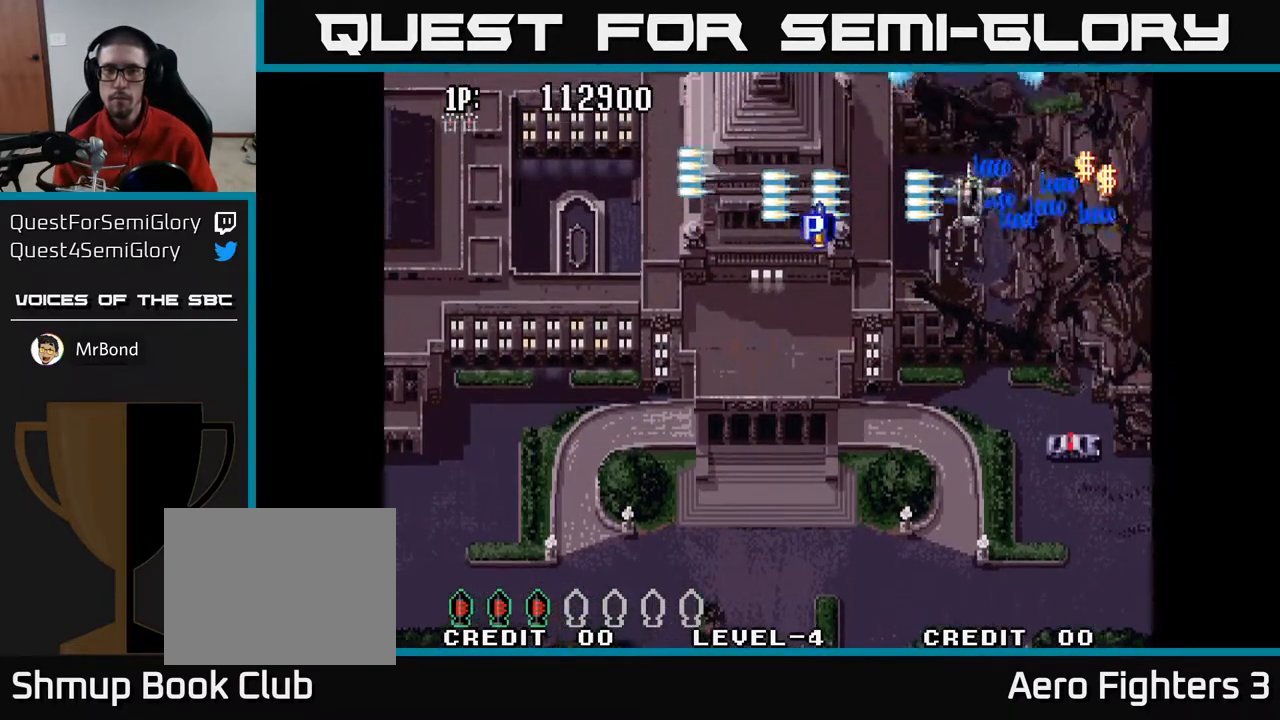
{"buttons": ["A", "DPAD_LEFT"], "left_stick": "center", "right_stick": "center", "events": [[333, "DPAD_RIGHT", "up"], [367, "DPAD_LEFT", "down"]]}
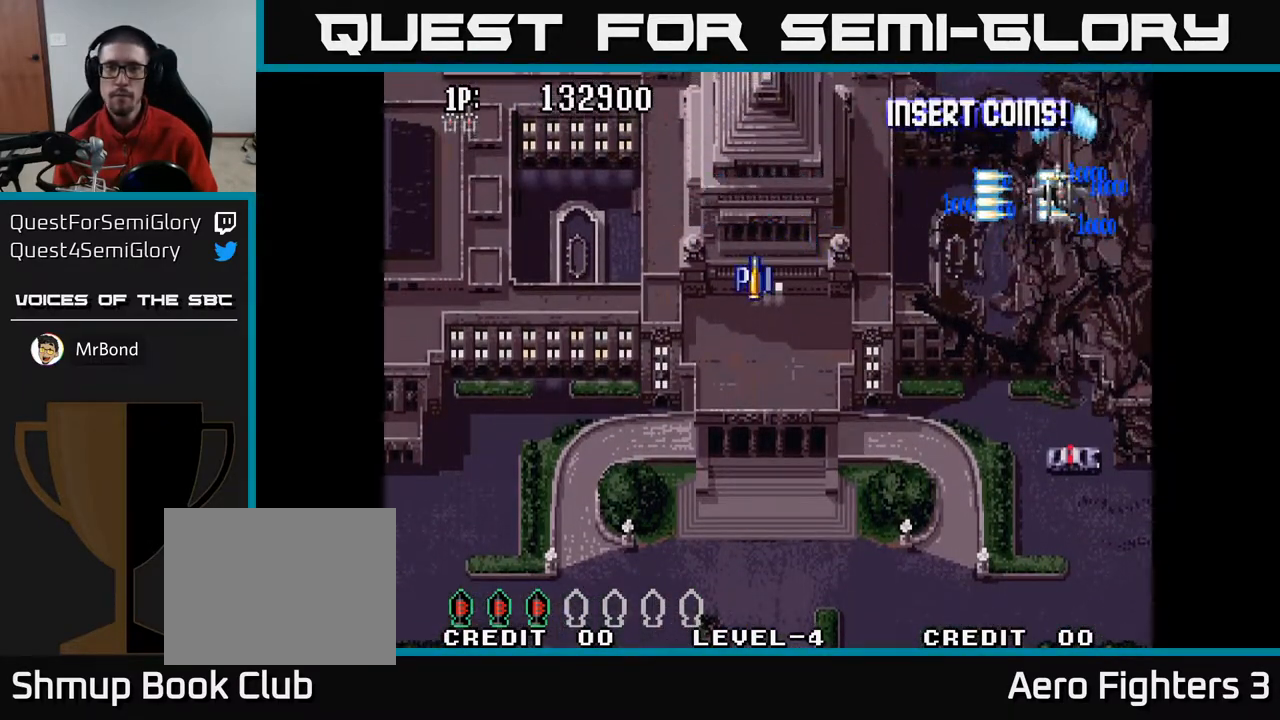
{"buttons": ["A", "DPAD_LEFT"], "left_stick": "center", "right_stick": "center", "events": []}
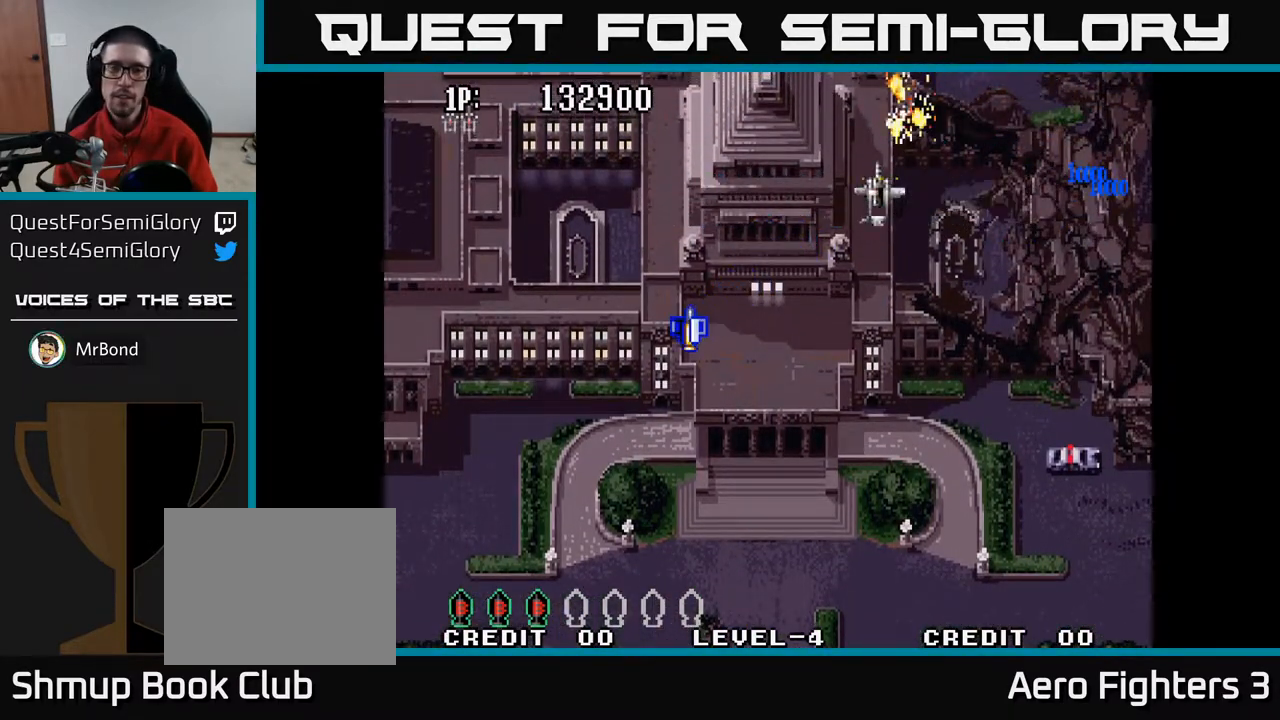
{"buttons": ["A", "DPAD_DOWN", "DPAD_LEFT"], "left_stick": "center", "right_stick": "center", "events": [[150, "DPAD_DOWN", "down"]]}
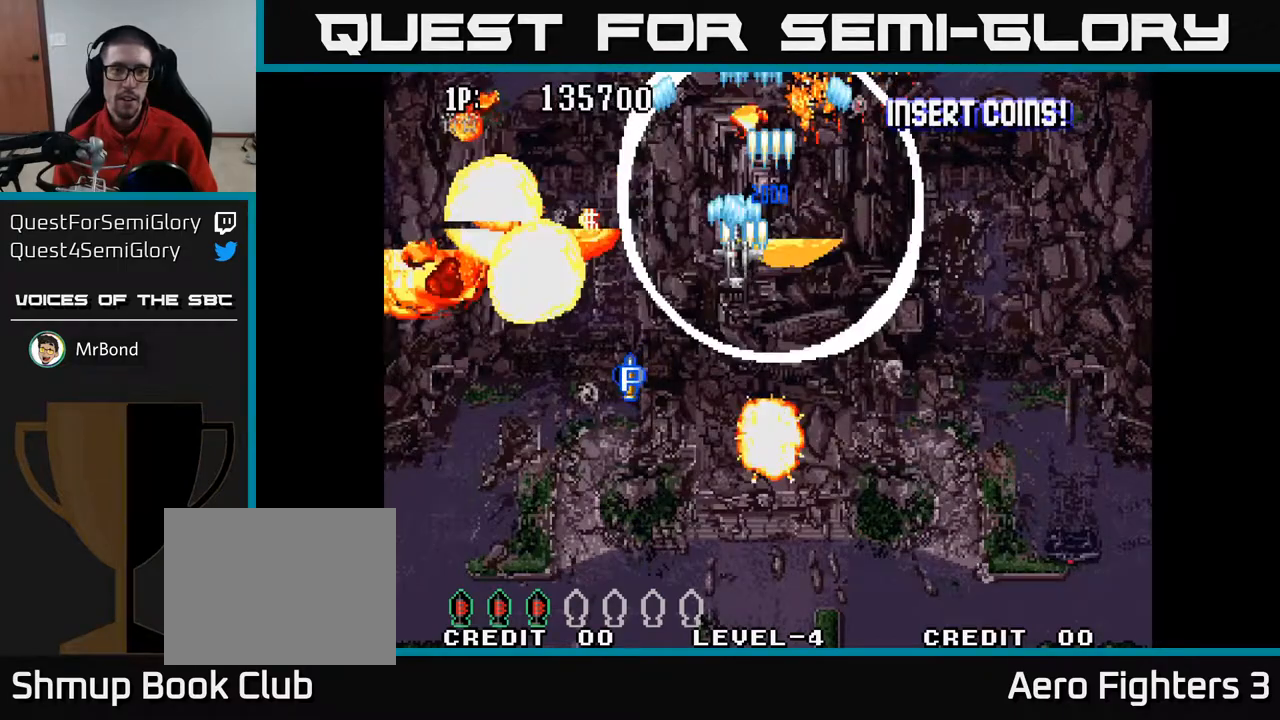
{"buttons": ["A", "DPAD_LEFT"], "left_stick": "center", "right_stick": "center", "events": [[100, "DPAD_DOWN", "up"]]}
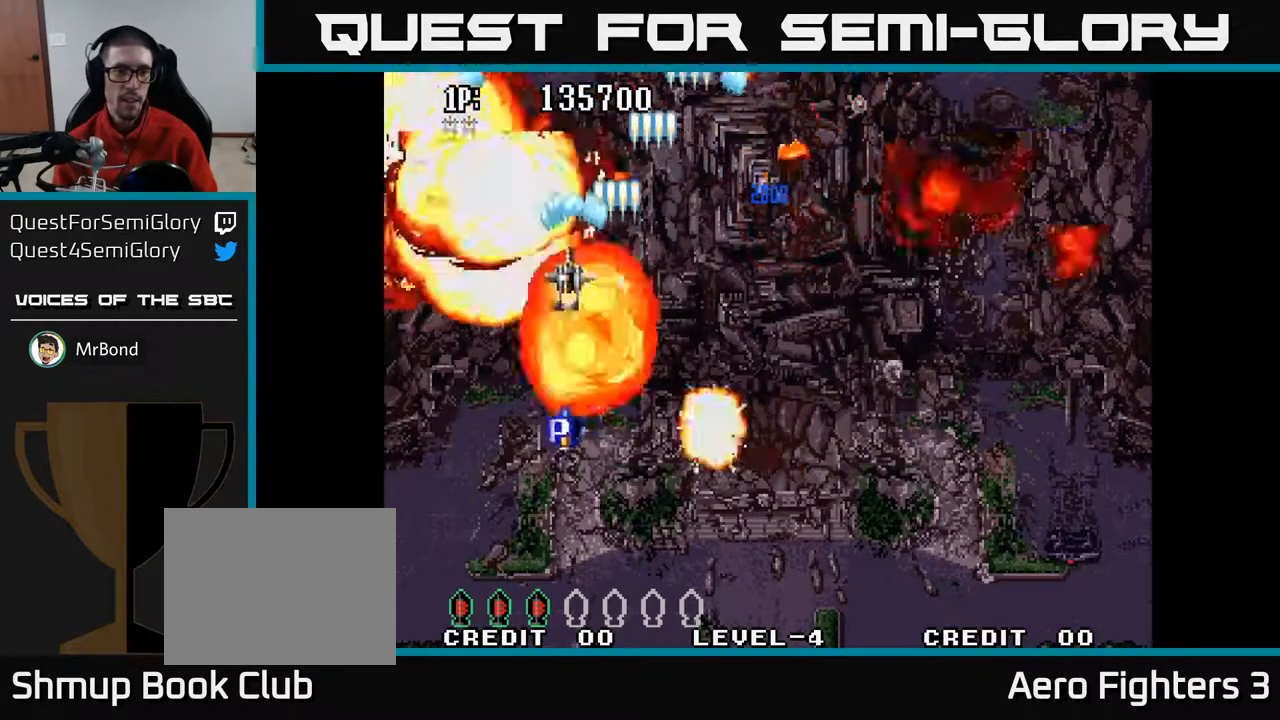
{"buttons": ["A", "DPAD_UP", "DPAD_RIGHT"], "left_stick": "center", "right_stick": "center", "events": [[183, "DPAD_UP", "down"], [467, "DPAD_LEFT", "up"], [483, "DPAD_RIGHT", "down"]]}
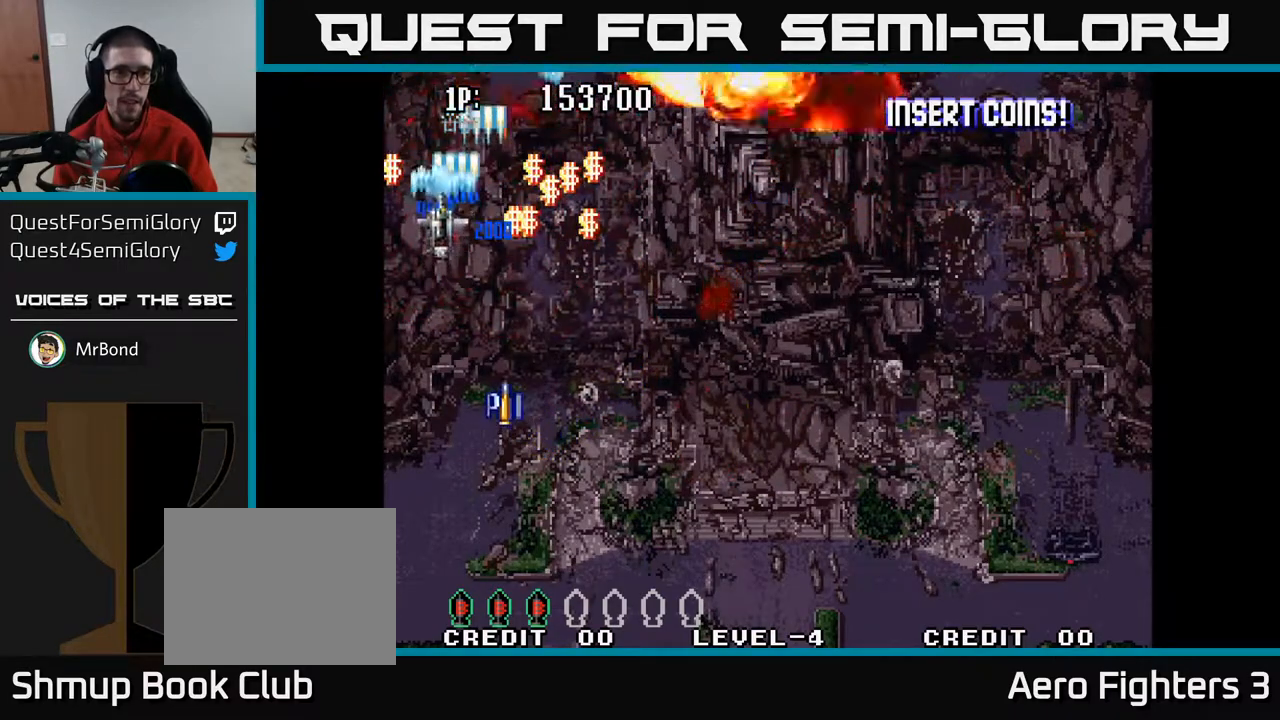
{"buttons": ["A"], "left_stick": "center", "right_stick": "center", "events": [[133, "DPAD_UP", "up"], [500, "DPAD_RIGHT", "up"]]}
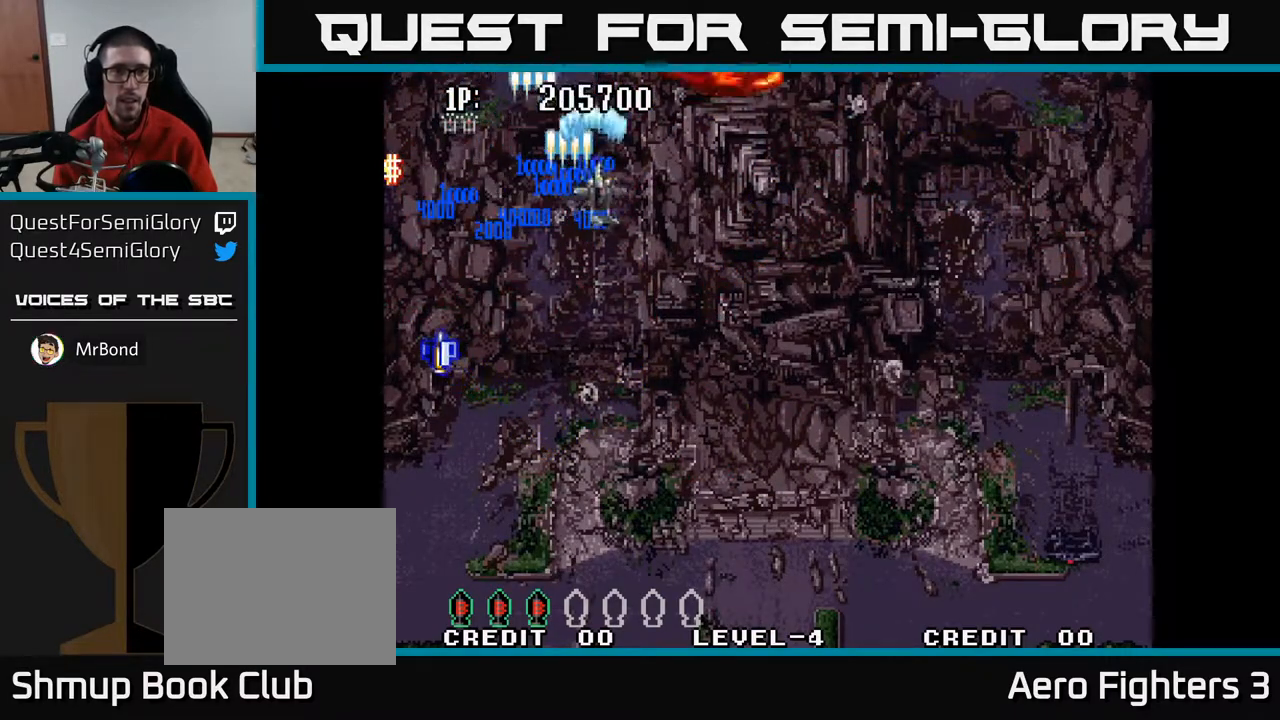
{"buttons": ["A", "DPAD_LEFT"], "left_stick": "center", "right_stick": "center", "events": [[17, "DPAD_UP", "down"], [33, "DPAD_LEFT", "down"], [217, "DPAD_UP", "up"]]}
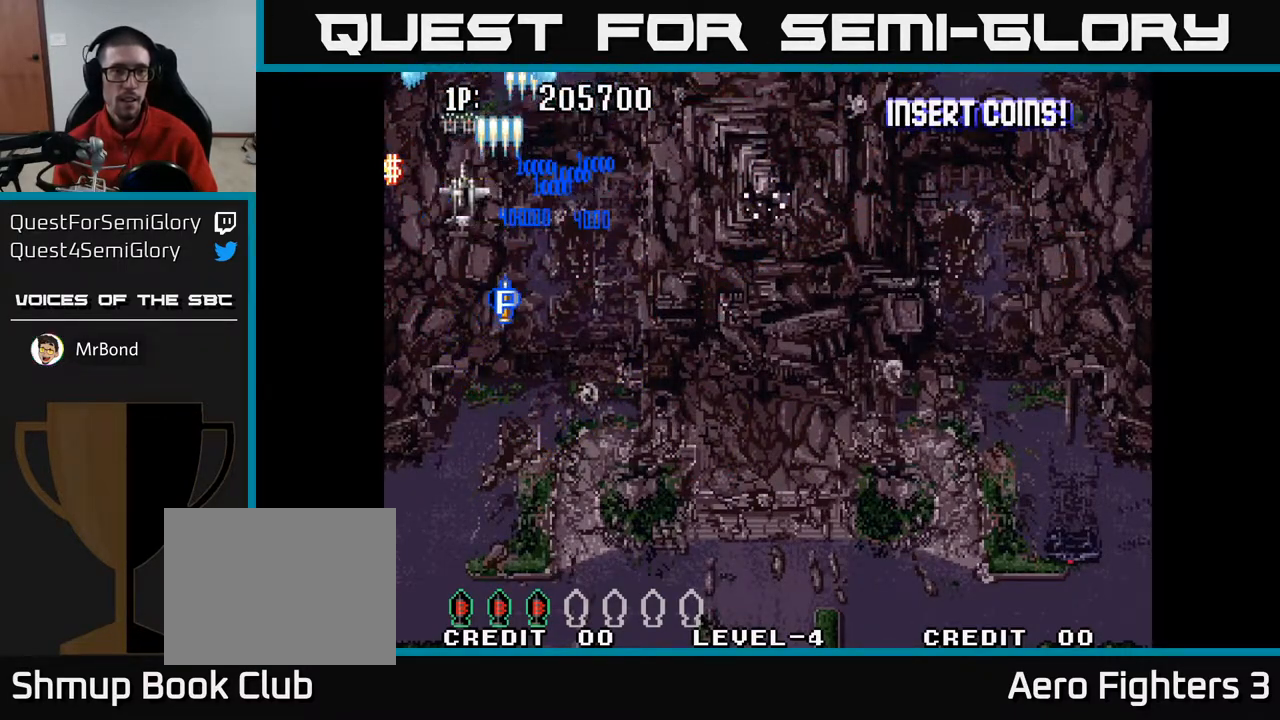
{"buttons": ["L3"], "left_stick": "center", "right_stick": "center", "events": [[283, "DPAD_LEFT", "up"], [367, "A", "up"], [467, "L3", "down"]]}
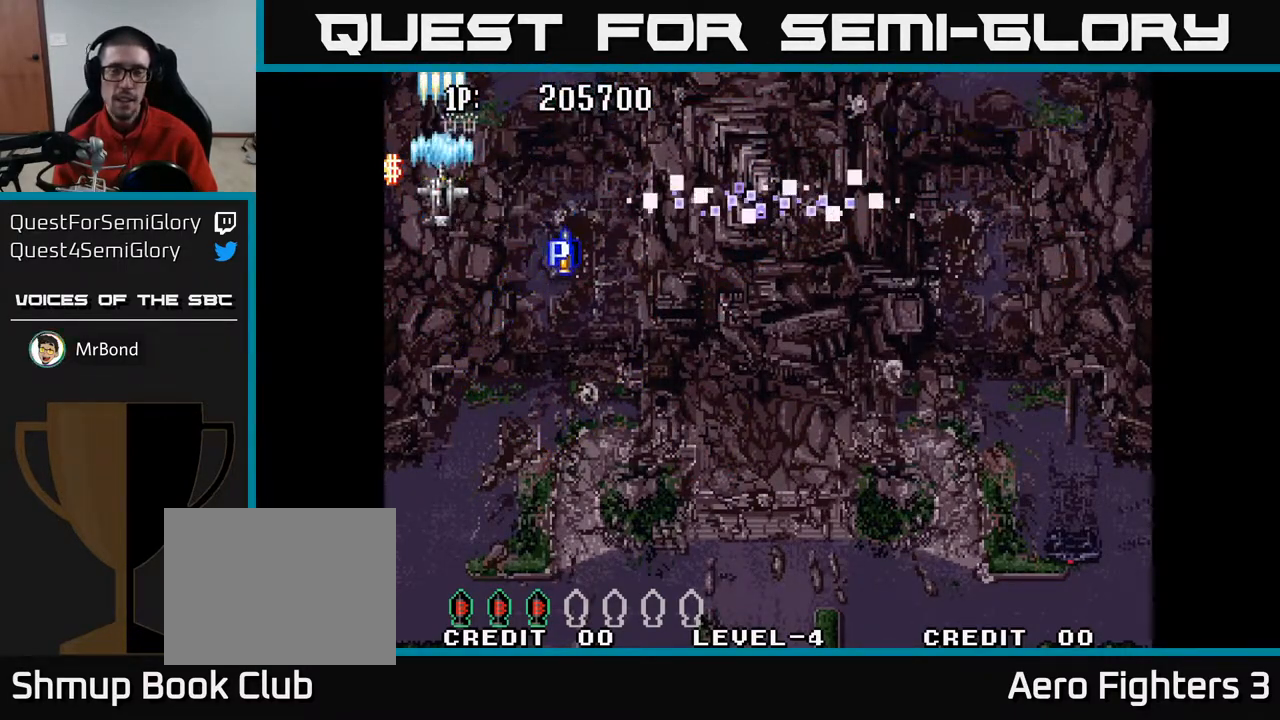
{"buttons": [], "left_stick": "center", "right_stick": "center", "events": [[67, "L3", "up"]]}
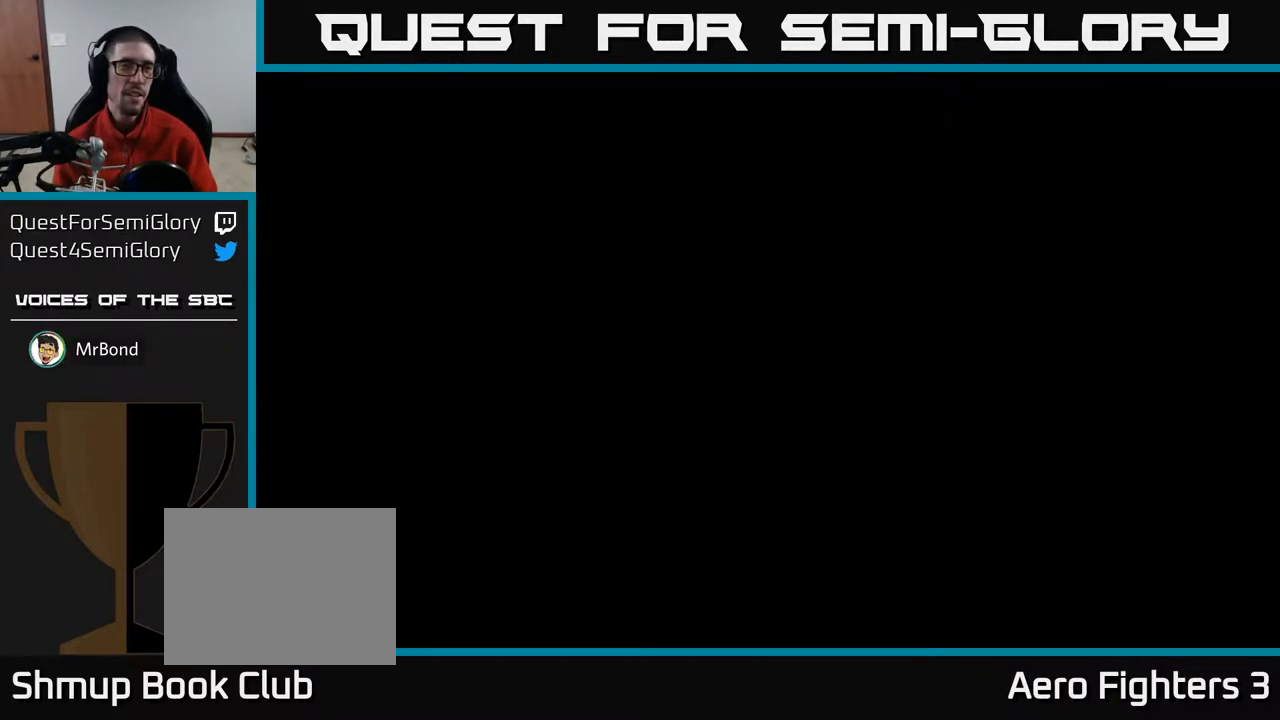
{"buttons": [], "left_stick": "center", "right_stick": "center", "events": []}
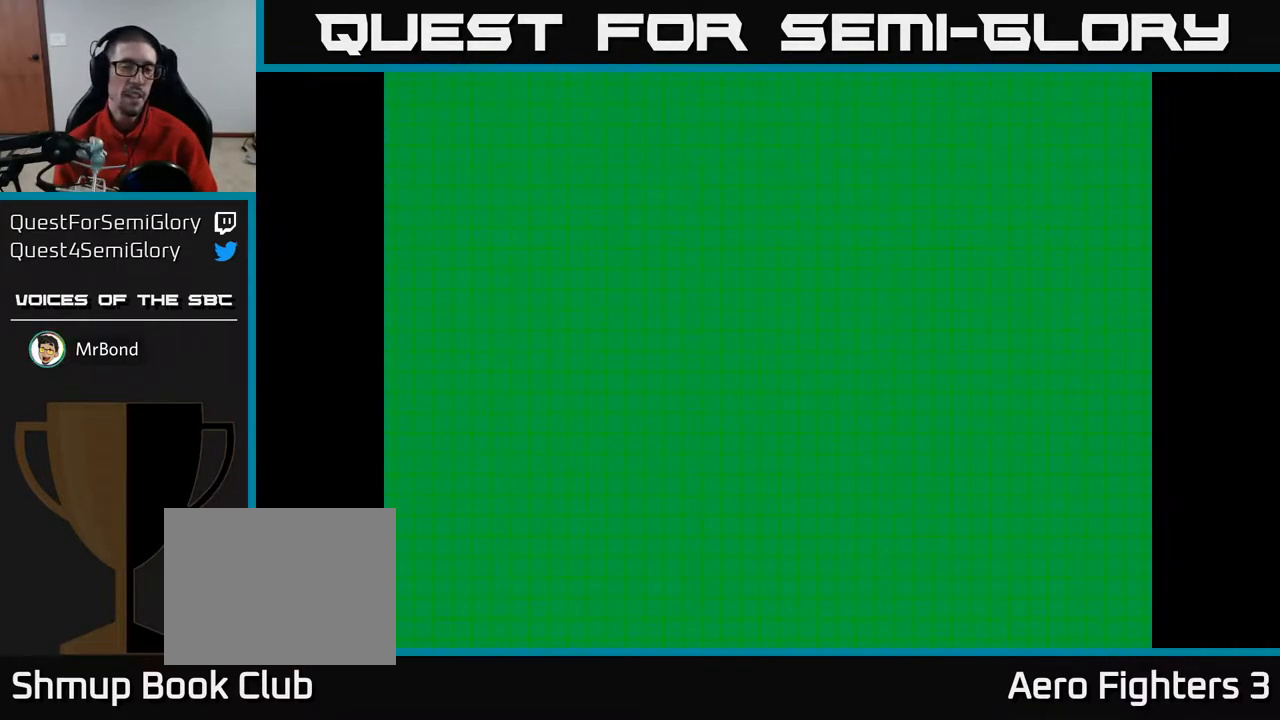
{"buttons": [], "left_stick": "center", "right_stick": "center", "events": []}
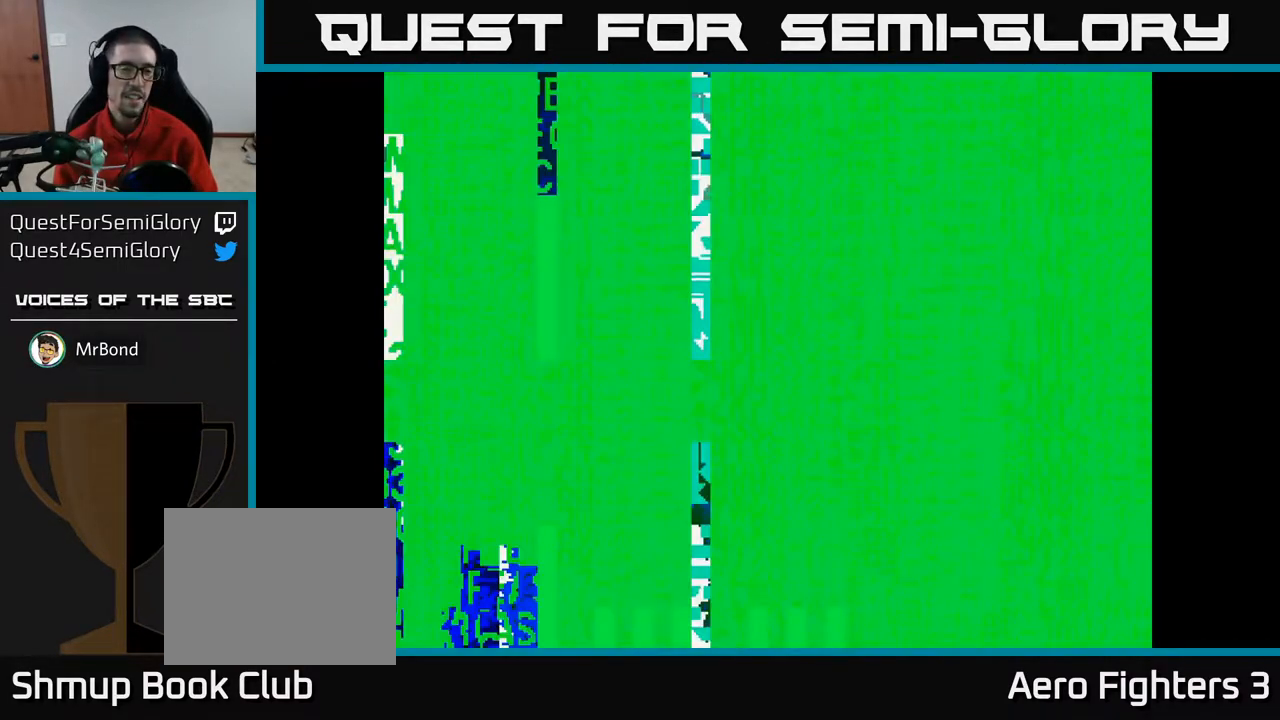
{"buttons": [], "left_stick": "center", "right_stick": "center", "events": [[133, "SELECT", "down"], [267, "SELECT", "up"]]}
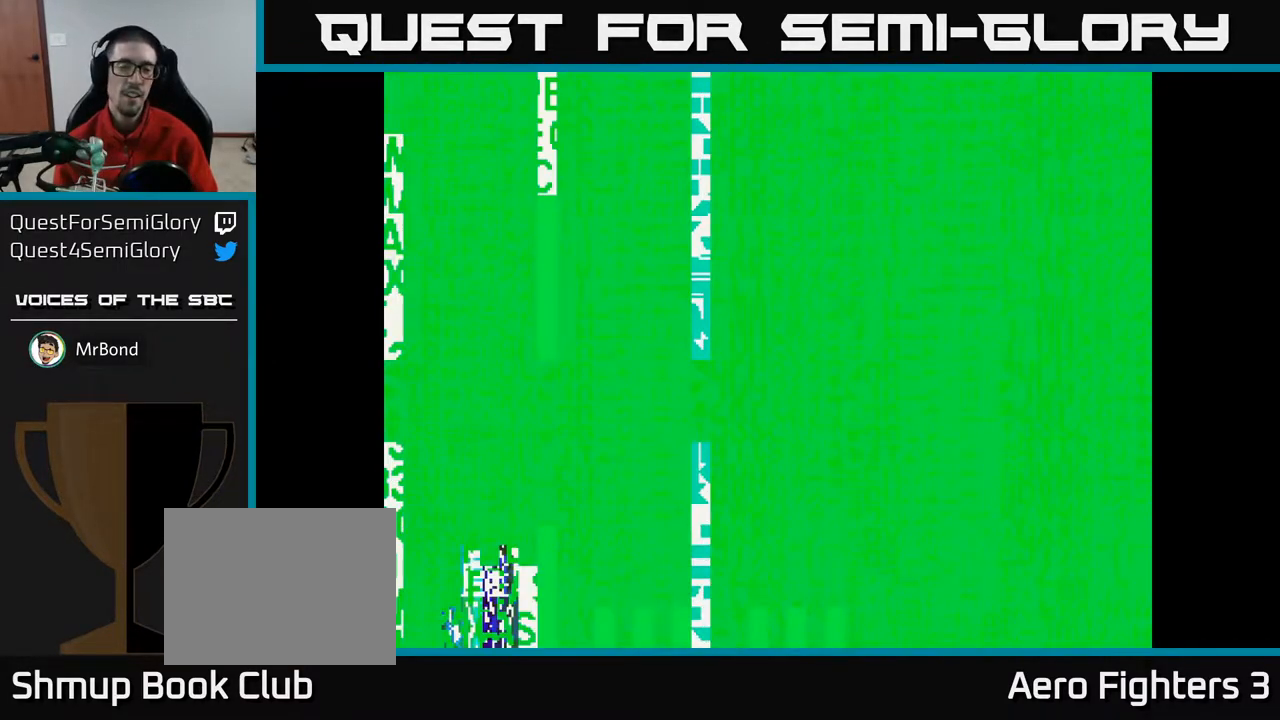
{"buttons": ["SELECT"], "left_stick": "center", "right_stick": "center", "events": [[450, "SELECT", "down"]]}
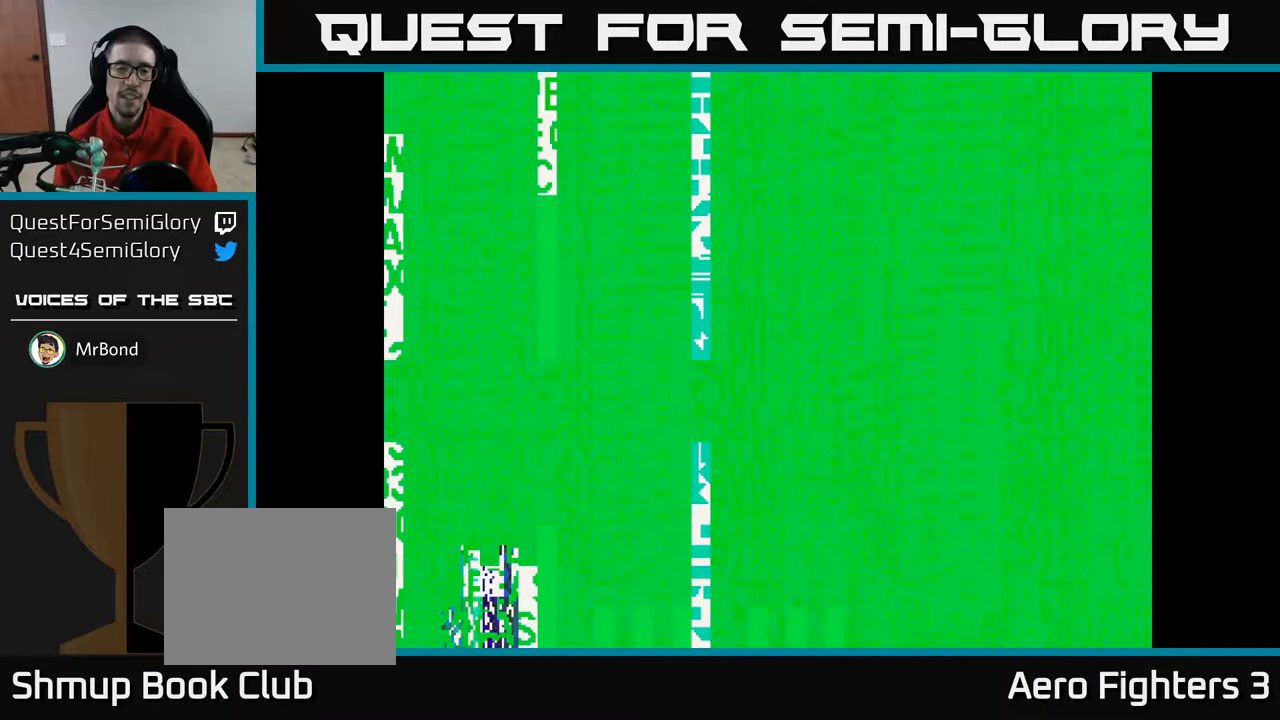
{"buttons": [], "left_stick": "center", "right_stick": "center", "events": [[67, "SELECT", "up"]]}
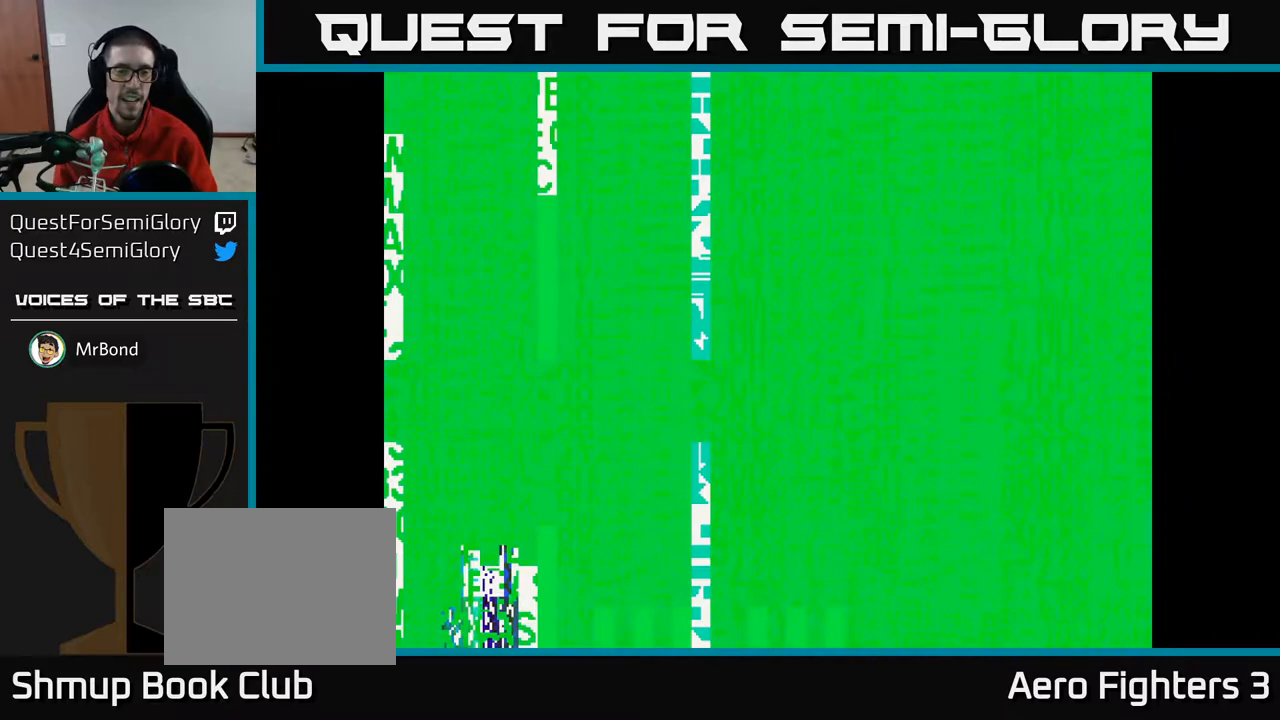
{"buttons": [], "left_stick": "center", "right_stick": "center", "events": []}
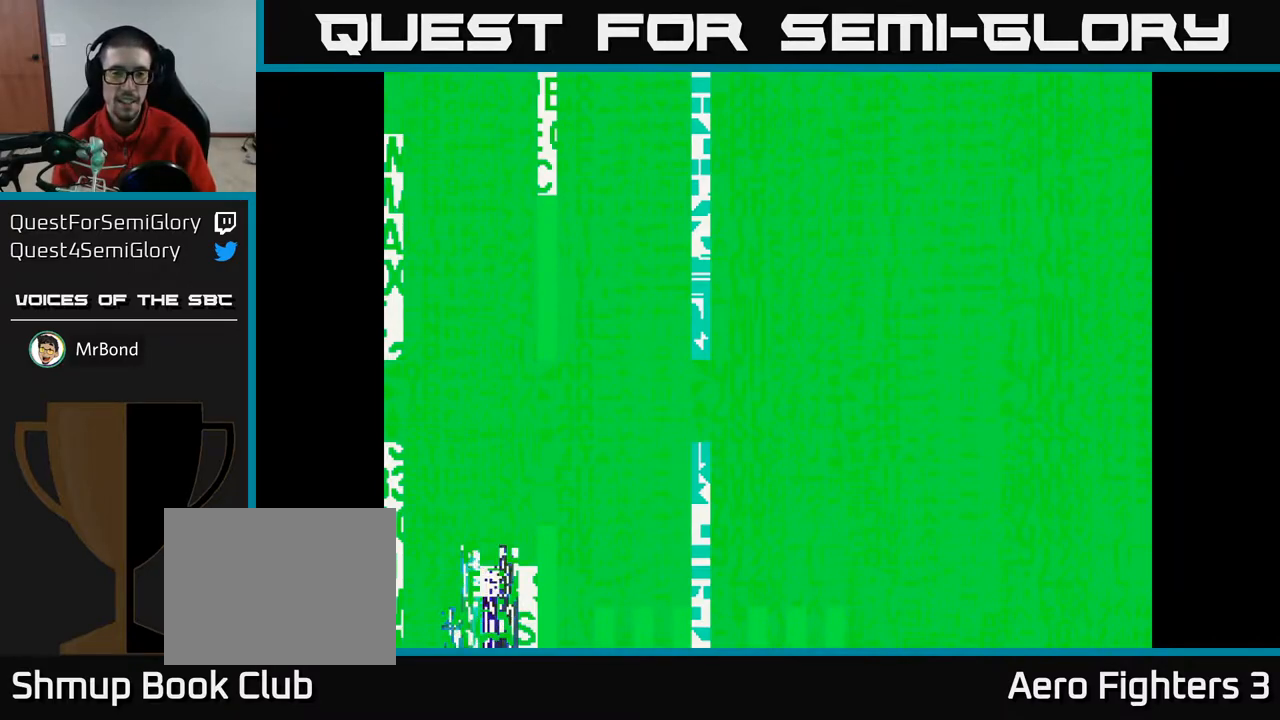
{"buttons": [], "left_stick": "center", "right_stick": "center", "events": [[350, "SELECT", "down"], [483, "SELECT", "up"]]}
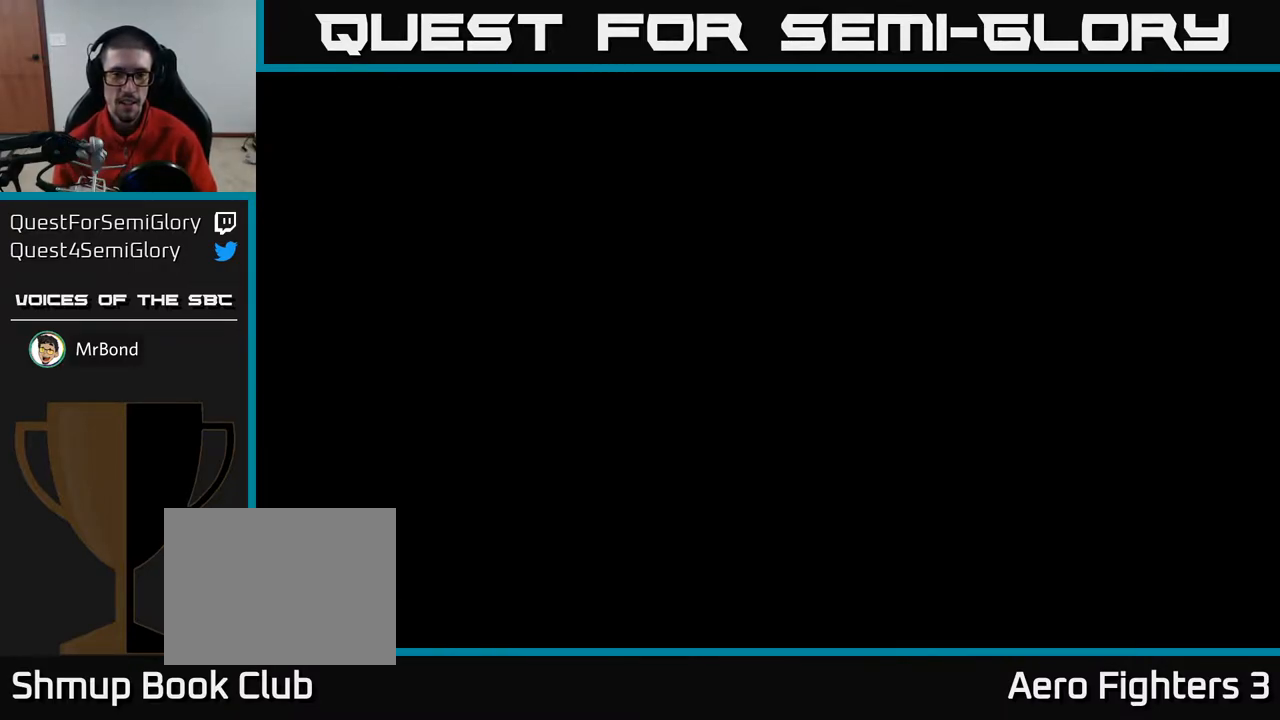
{"buttons": [], "left_stick": "center", "right_stick": "center", "events": [[150, "START", "down"], [350, "START", "up"]]}
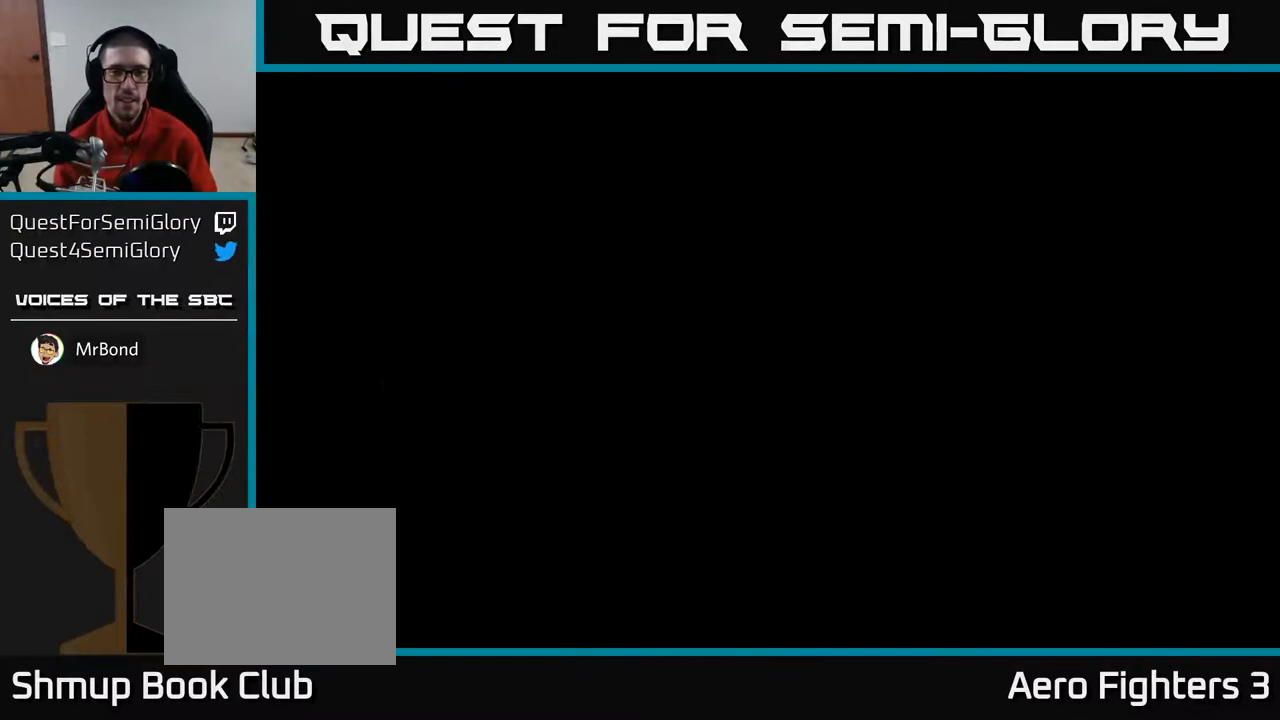
{"buttons": [], "left_stick": "center", "right_stick": "center", "events": []}
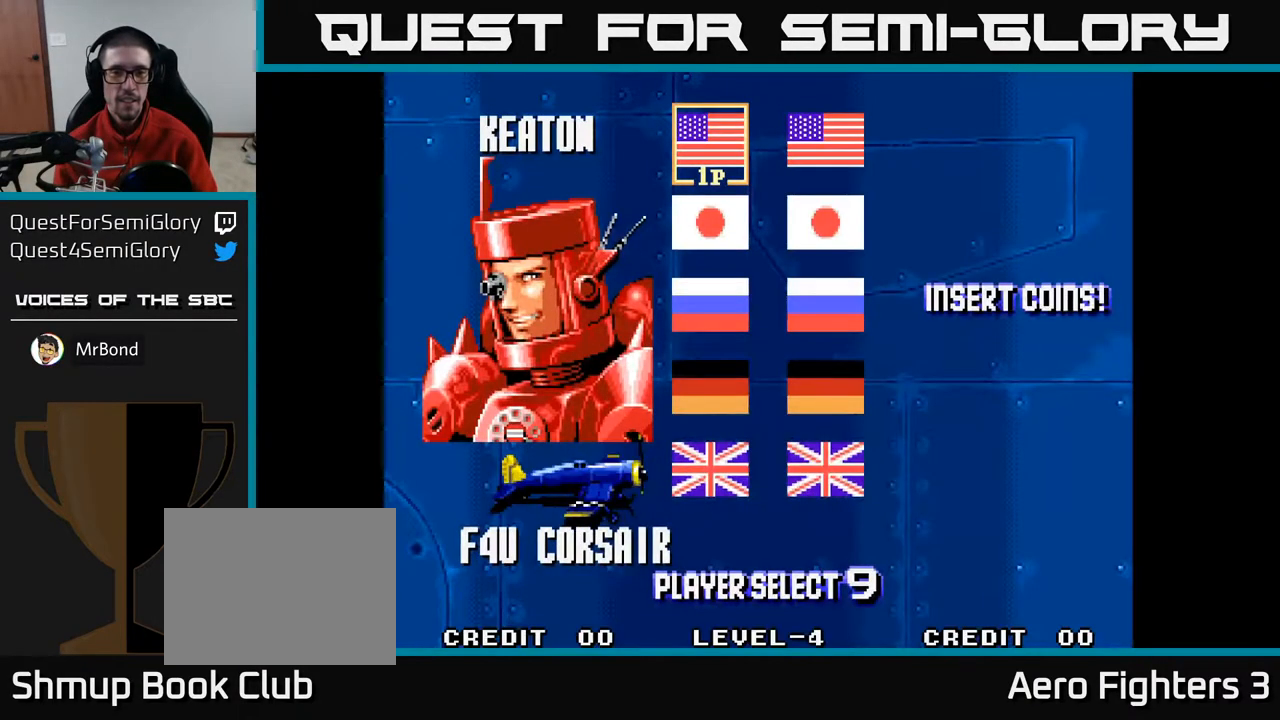
{"buttons": [], "left_stick": "center", "right_stick": "center", "events": [[217, "DPAD_RIGHT", "down"], [300, "DPAD_RIGHT", "up"], [367, "A", "down"], [400, "A", "up"]]}